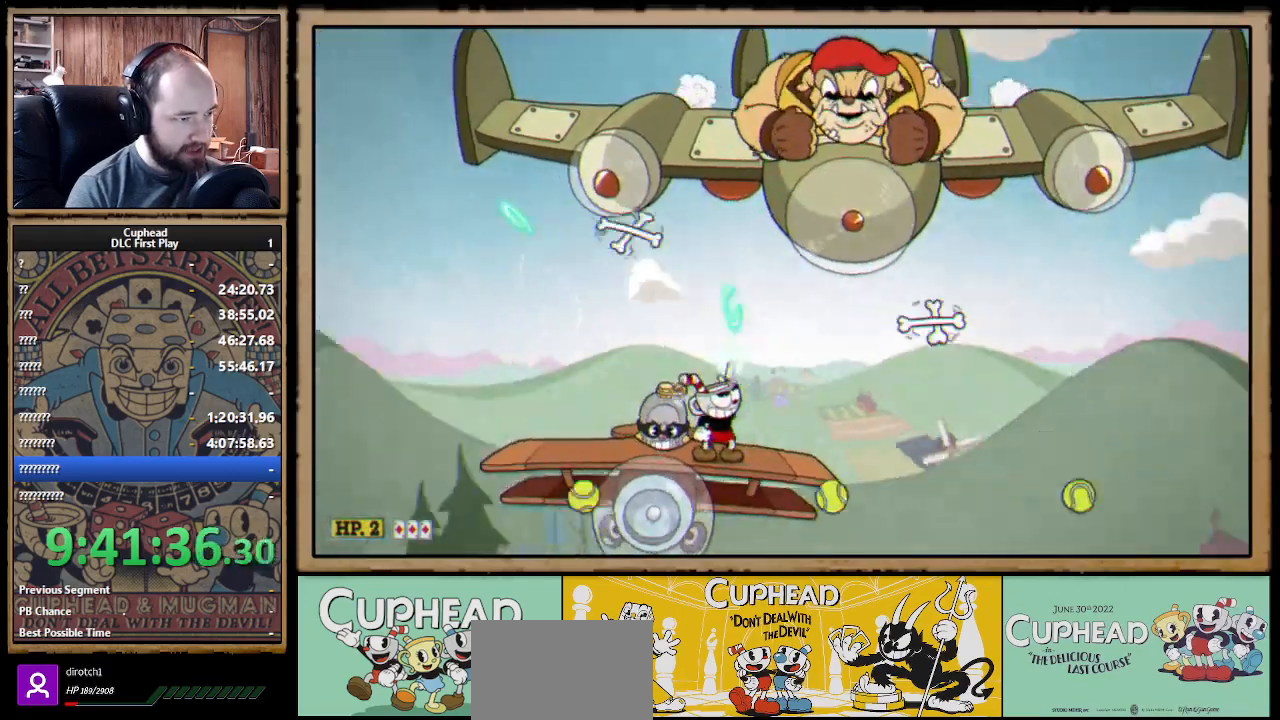
Gameplay with a controller (Xbox layout); each line is a JSON object with the inputs held at the frame after it. "events" lists button and stick changes between this image and that frame as [ms after this image, input, new state], when the widget could be followed in between.
{"buttons": ["X", "R1"], "left_stick": "up-right", "right_stick": "center", "events": [[50, "left_stick", "up-right"]]}
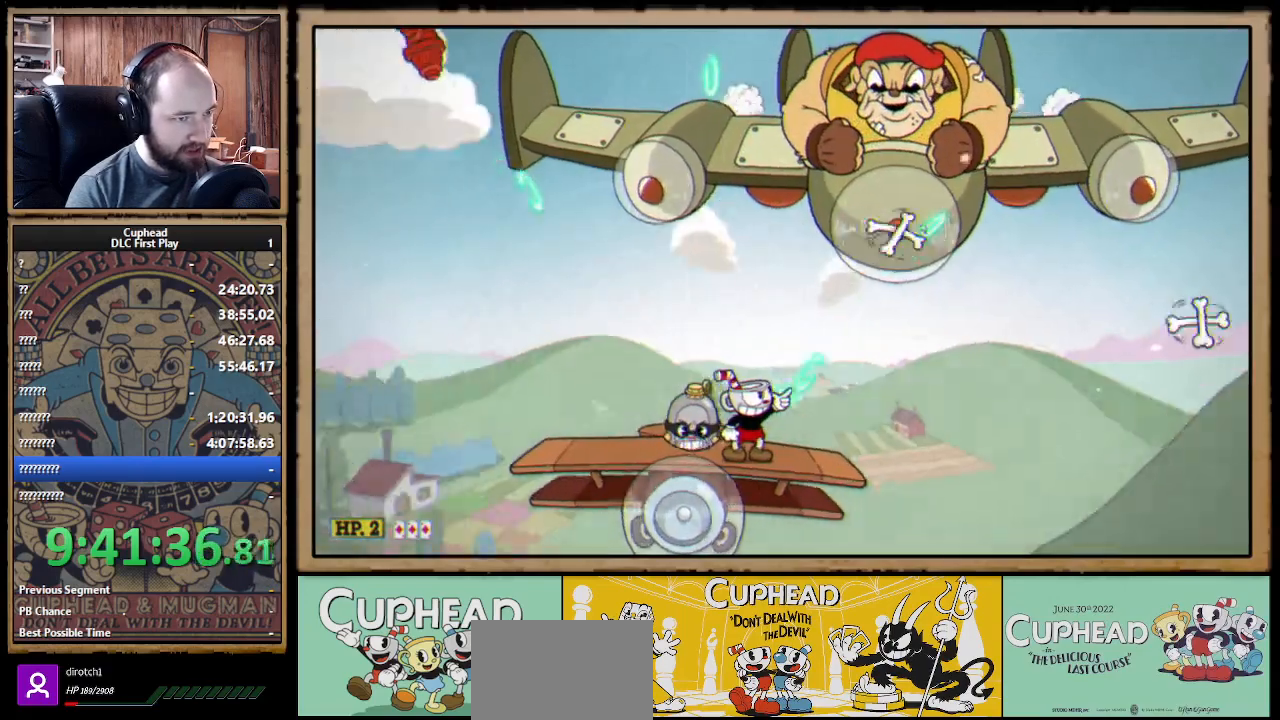
{"buttons": ["X", "R1"], "left_stick": "up-right", "right_stick": "center", "events": []}
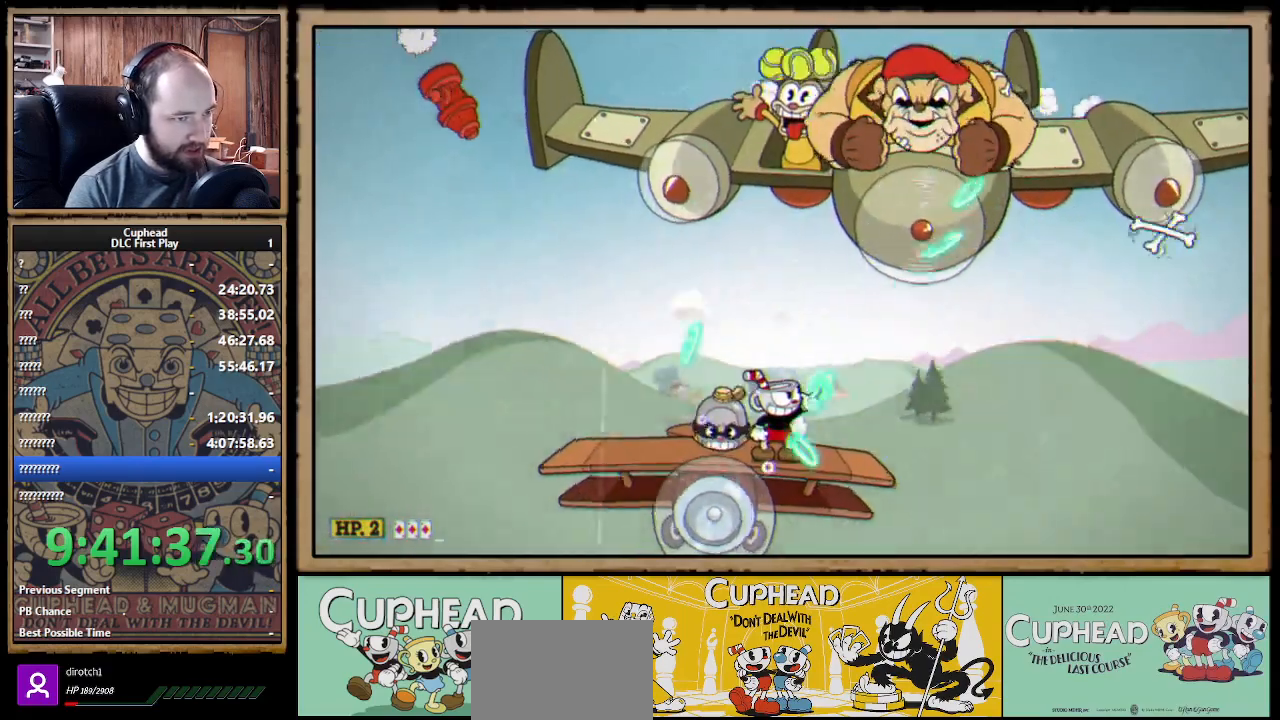
{"buttons": ["X", "R1"], "left_stick": "up-left", "right_stick": "center", "events": [[467, "left_stick", "up-left"]]}
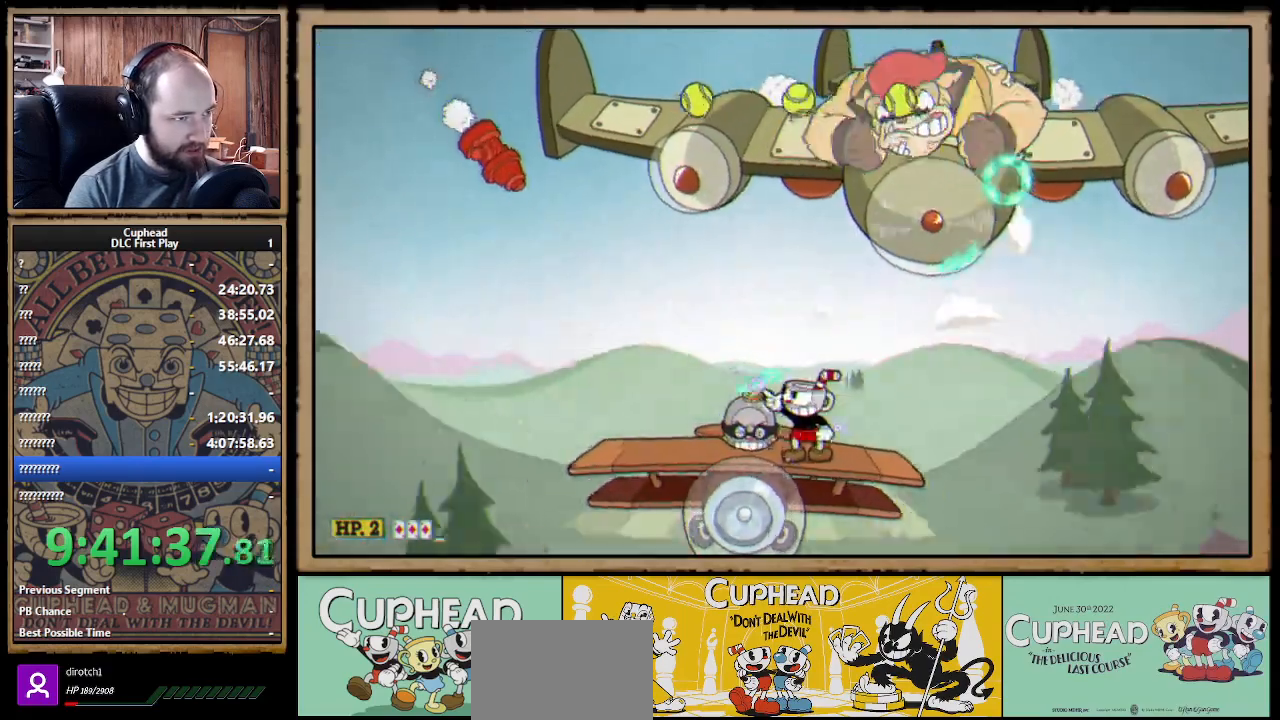
{"buttons": ["X", "R1"], "left_stick": "up-left", "right_stick": "center", "events": [[17, "R1", "up"], [117, "R1", "down"], [267, "R1", "up"], [417, "R1", "down"]]}
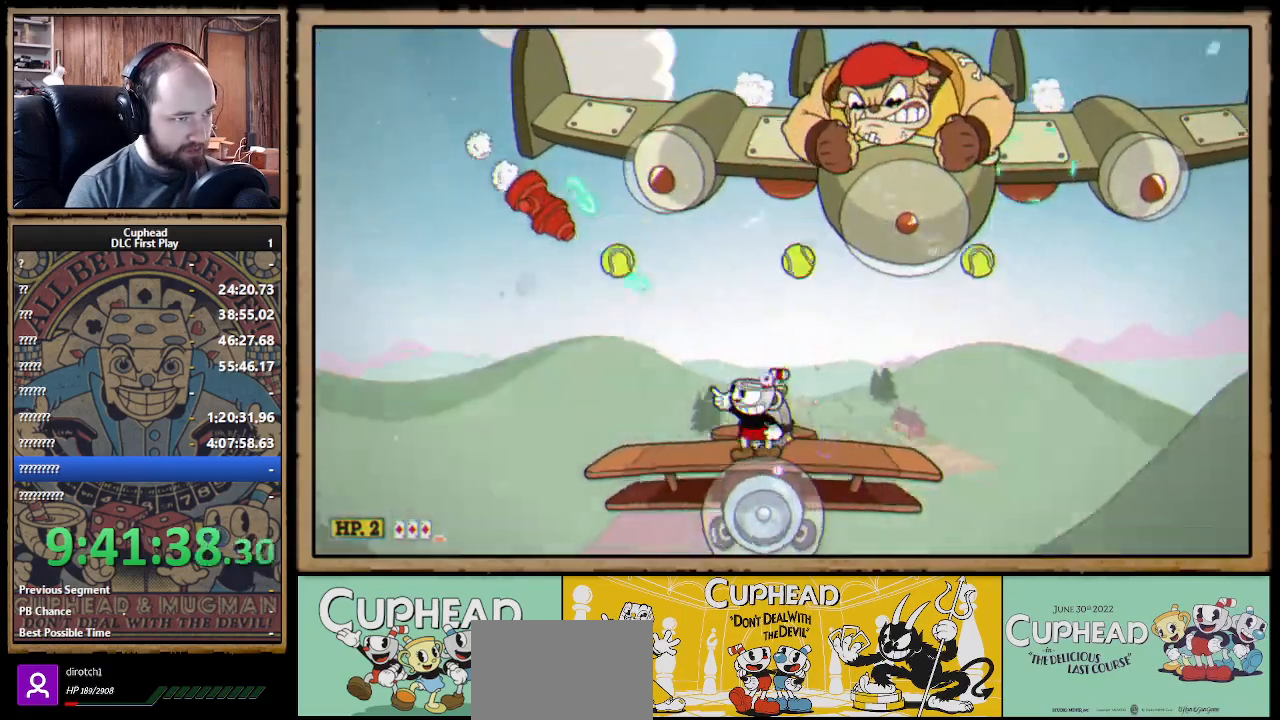
{"buttons": ["X"], "left_stick": "up-left", "right_stick": "center", "events": [[383, "R1", "up"]]}
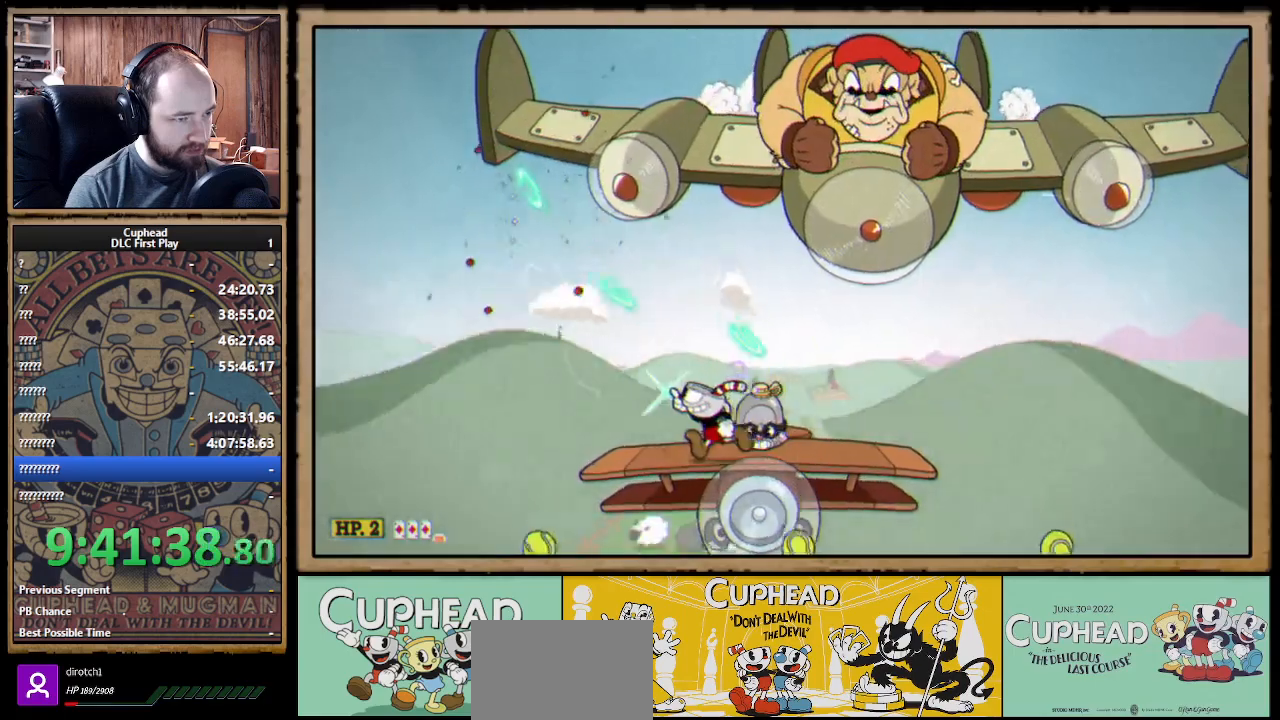
{"buttons": ["X"], "left_stick": "up", "right_stick": "center", "events": [[100, "left_stick", "up-right"], [133, "A", "down"], [233, "A", "up"], [283, "left_stick", "up"]]}
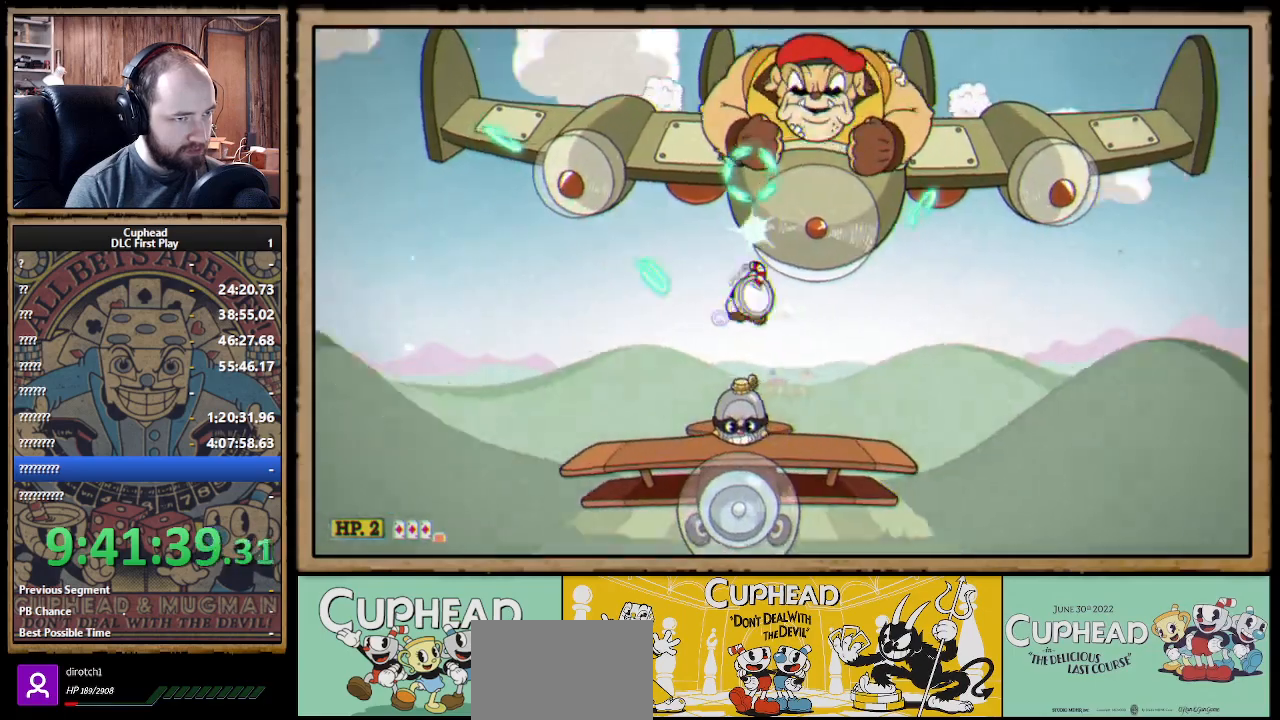
{"buttons": ["X"], "left_stick": "up", "right_stick": "center", "events": [[200, "A", "down"], [350, "A", "up"]]}
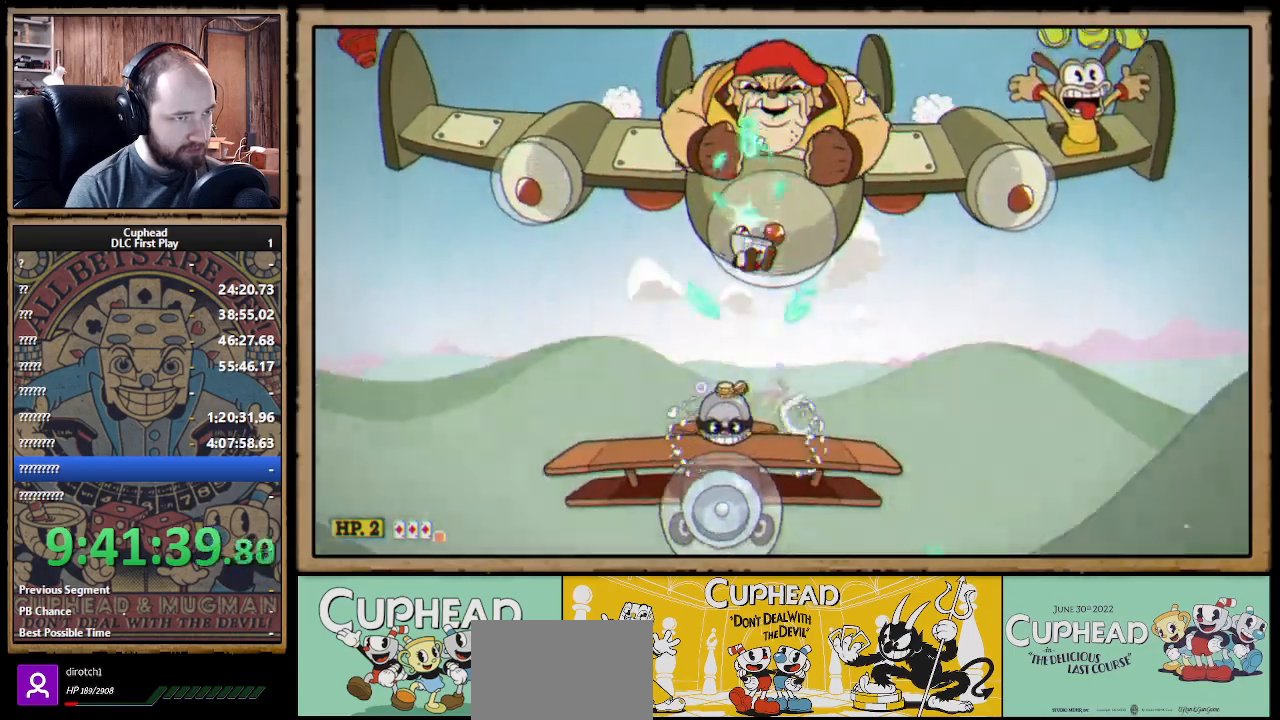
{"buttons": ["X"], "left_stick": "up", "right_stick": "center", "events": [[367, "A", "down"], [450, "A", "up"]]}
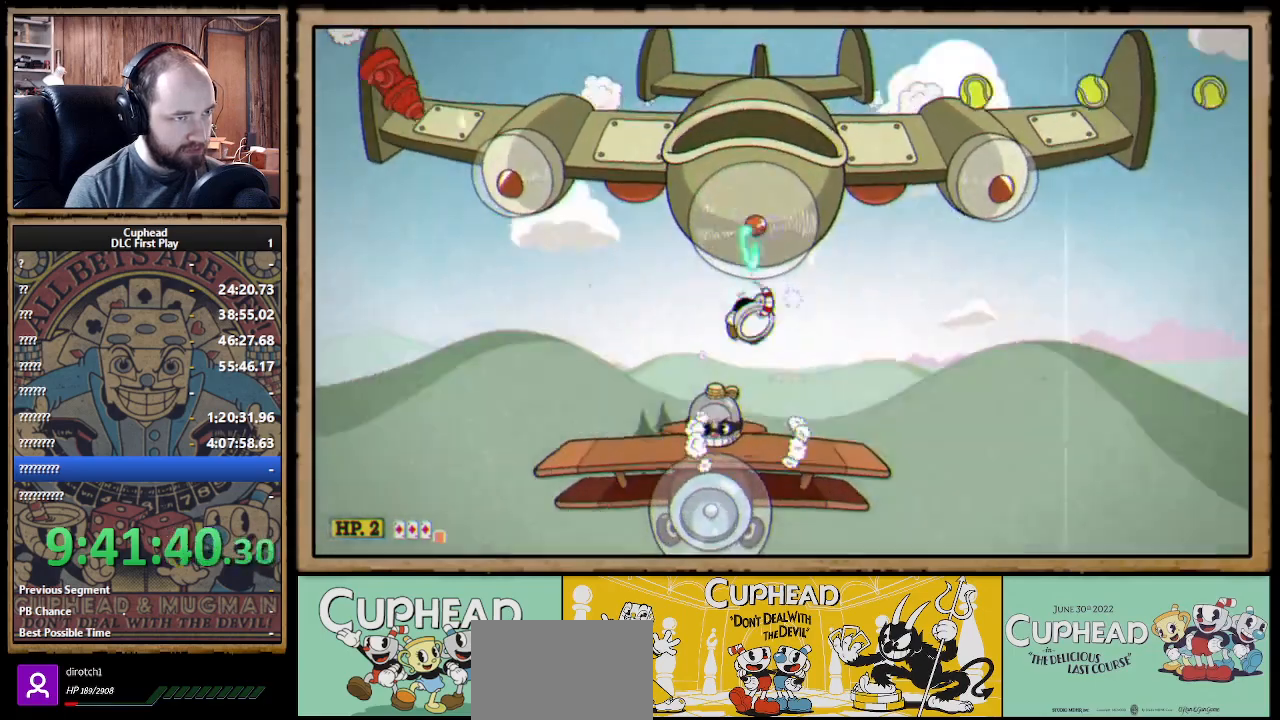
{"buttons": ["A", "X"], "left_stick": "center", "right_stick": "center", "events": [[67, "left_stick", "up-left"], [217, "R1", "down"], [233, "left_stick", "center"], [450, "R1", "up"], [483, "A", "down"]]}
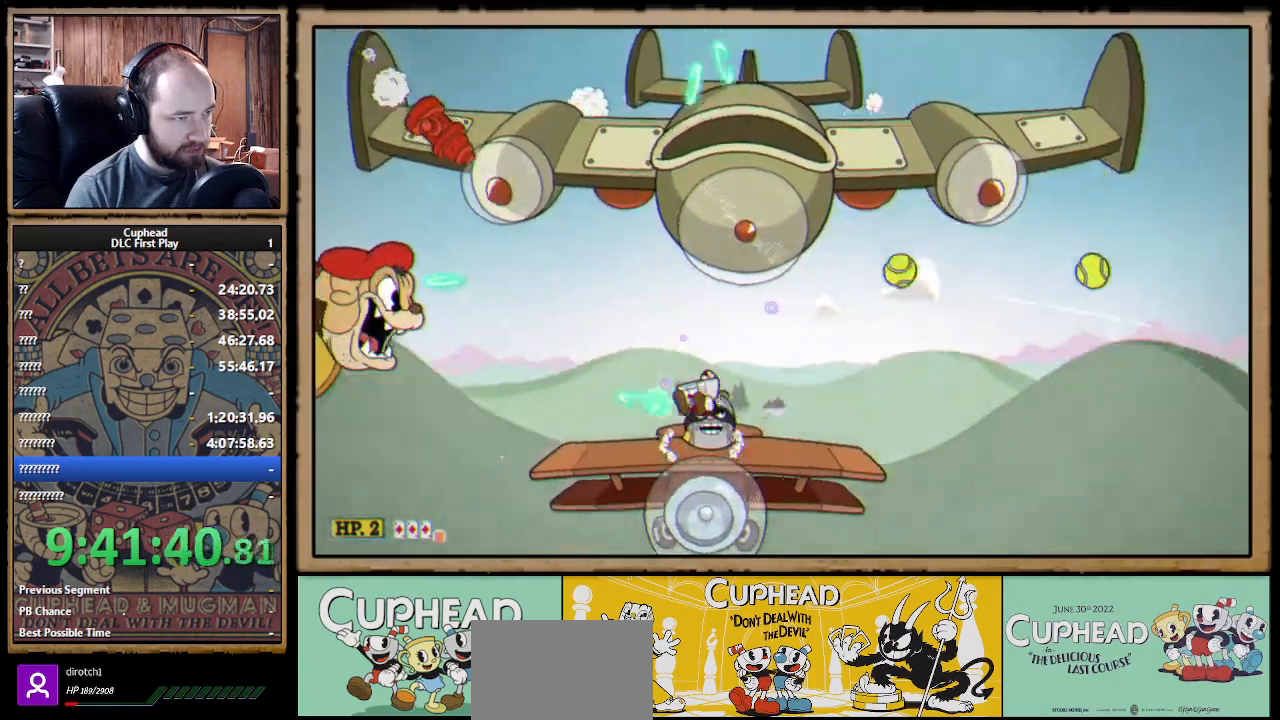
{"buttons": ["X"], "left_stick": "center", "right_stick": "center", "events": [[67, "A", "up"], [183, "left_stick", "left"], [300, "left_stick", "center"]]}
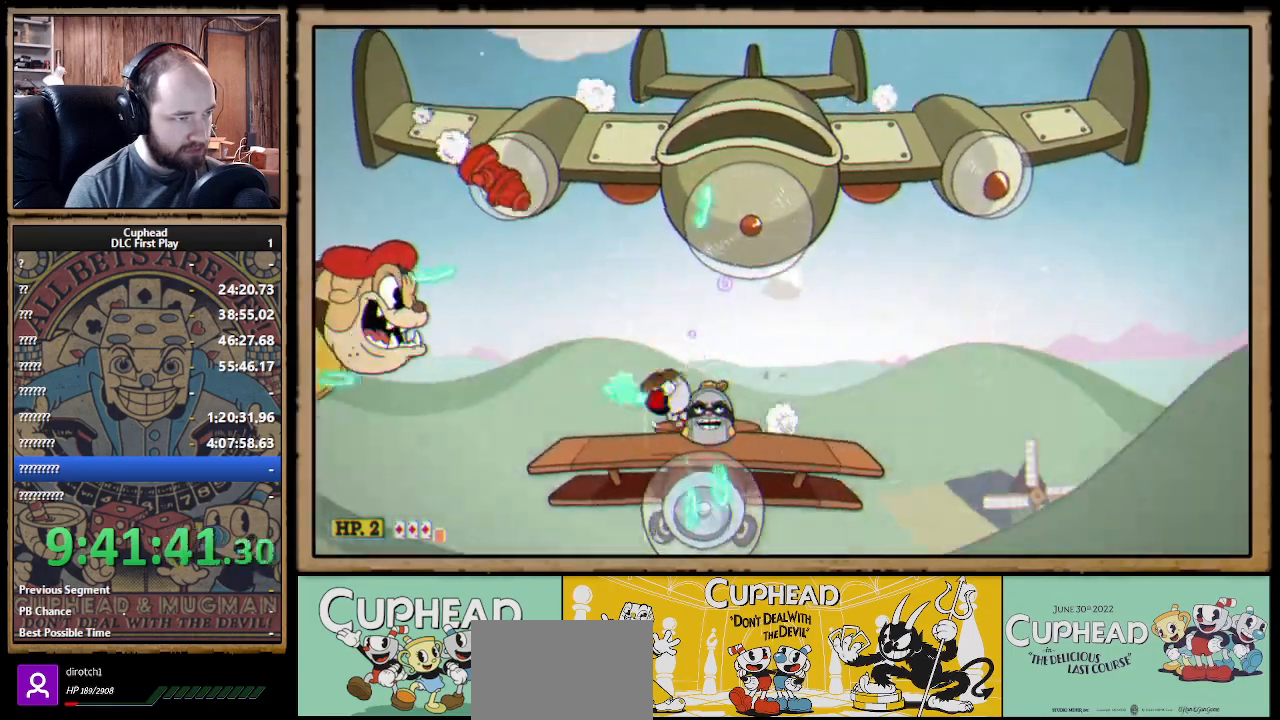
{"buttons": ["X", "R1"], "left_stick": "center", "right_stick": "center", "events": [[83, "left_stick", "right"], [333, "R1", "down"], [350, "left_stick", "left"], [483, "left_stick", "center"]]}
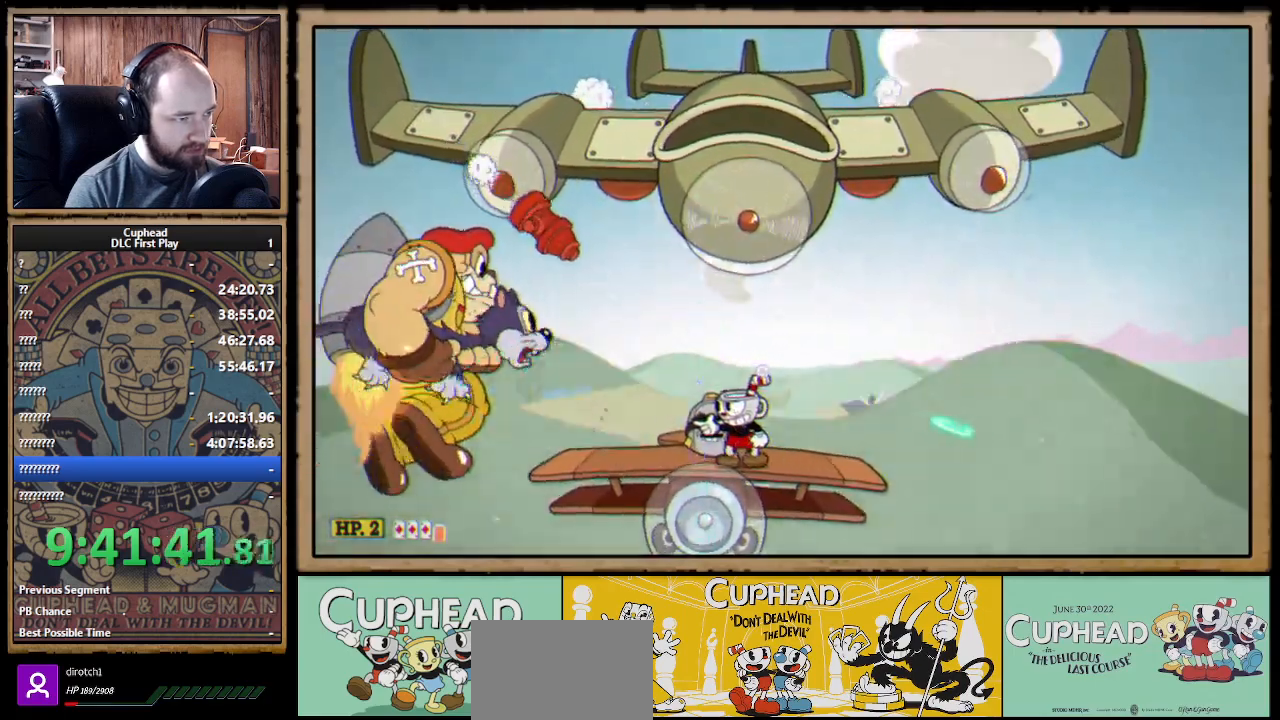
{"buttons": ["X"], "left_stick": "down", "right_stick": "center", "events": [[67, "R1", "up"], [183, "left_stick", "right"], [300, "left_stick", "down"]]}
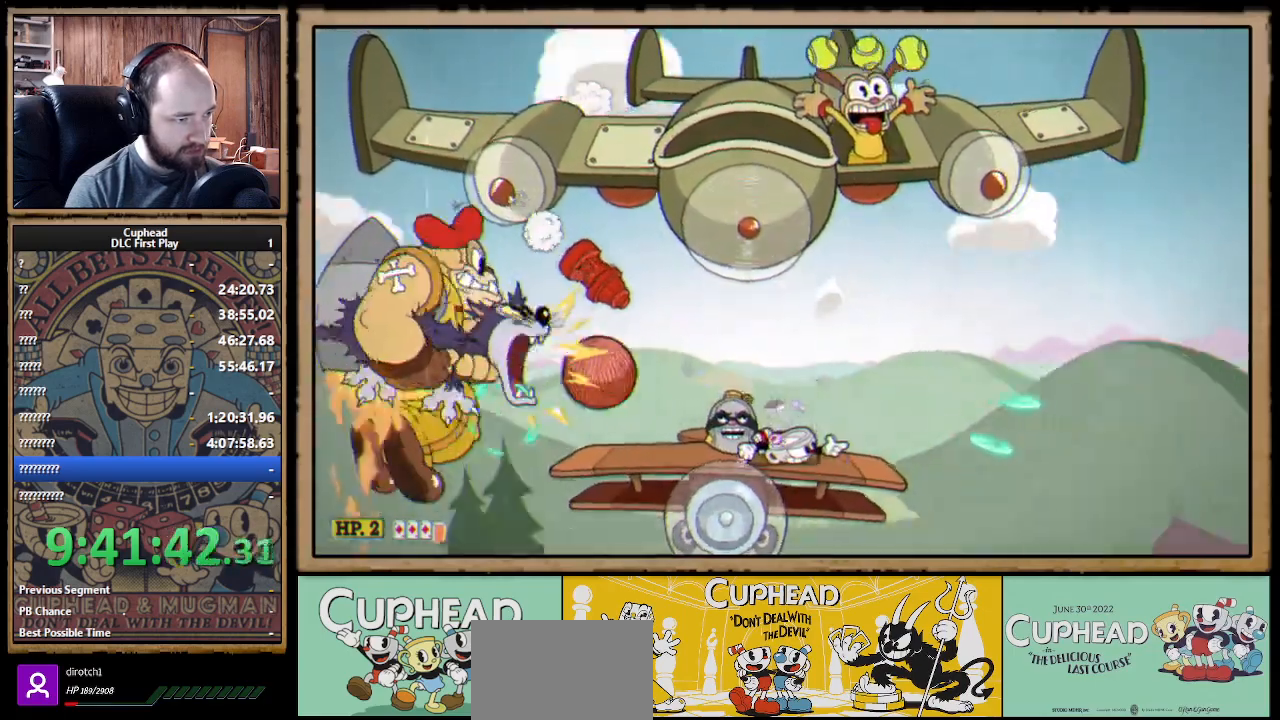
{"buttons": ["X"], "left_stick": "down", "right_stick": "center", "events": []}
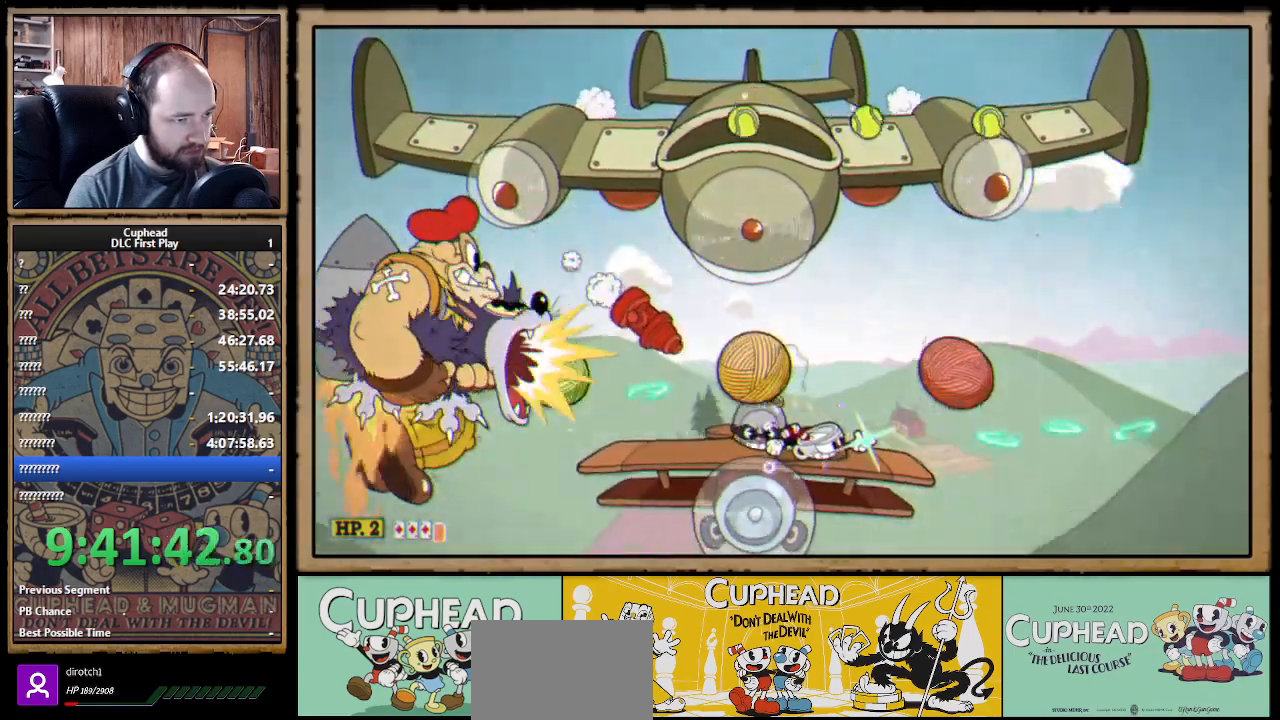
{"buttons": ["X"], "left_stick": "down", "right_stick": "center", "events": []}
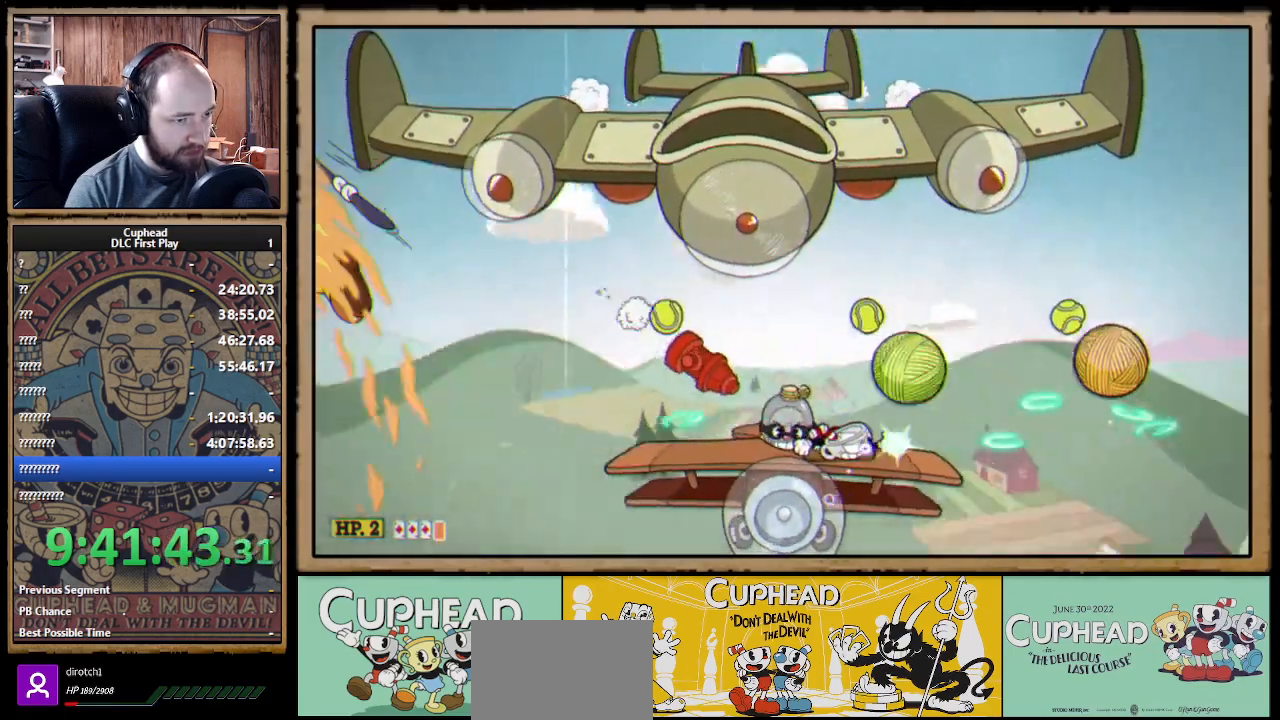
{"buttons": ["X"], "left_stick": "right", "right_stick": "center", "events": [[83, "left_stick", "right"], [133, "left_stick", "center"], [150, "A", "down"], [350, "left_stick", "right"], [383, "A", "up"]]}
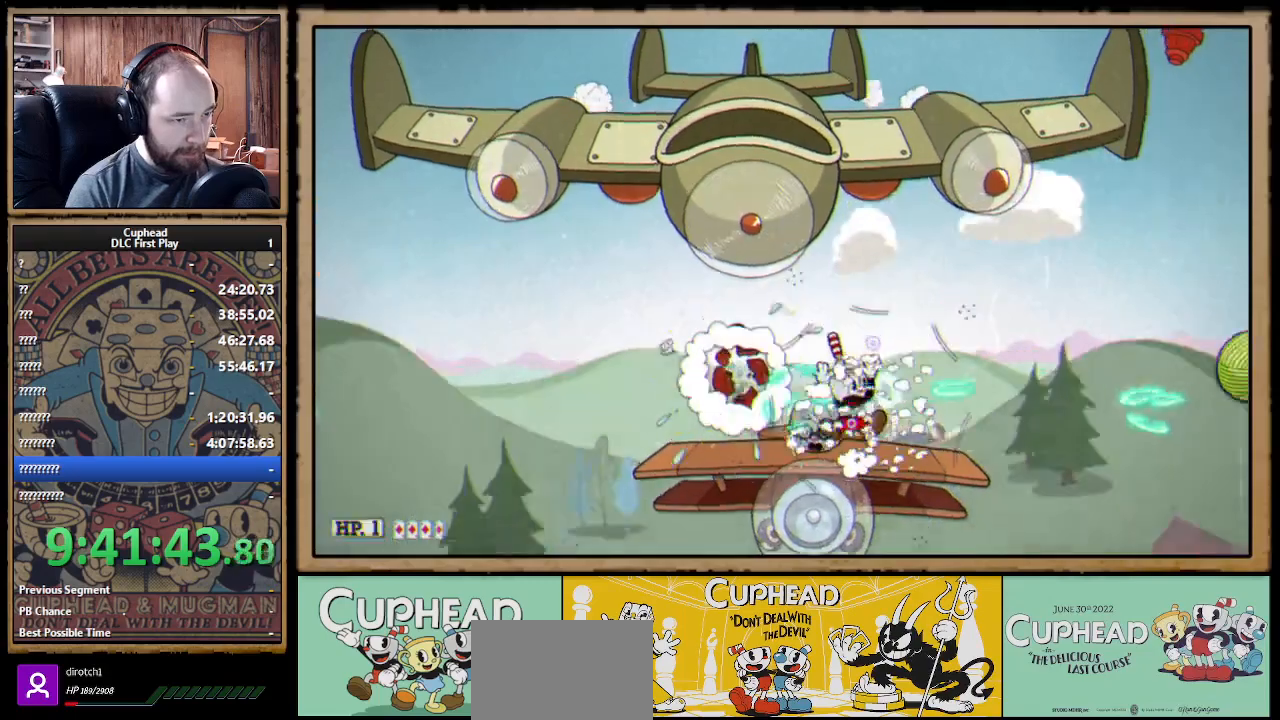
{"buttons": ["A", "X"], "left_stick": "up-left", "right_stick": "center", "events": [[150, "left_stick", "left"], [200, "R1", "down"], [267, "left_stick", "center"], [333, "R1", "up"], [417, "left_stick", "up-left"], [467, "A", "down"]]}
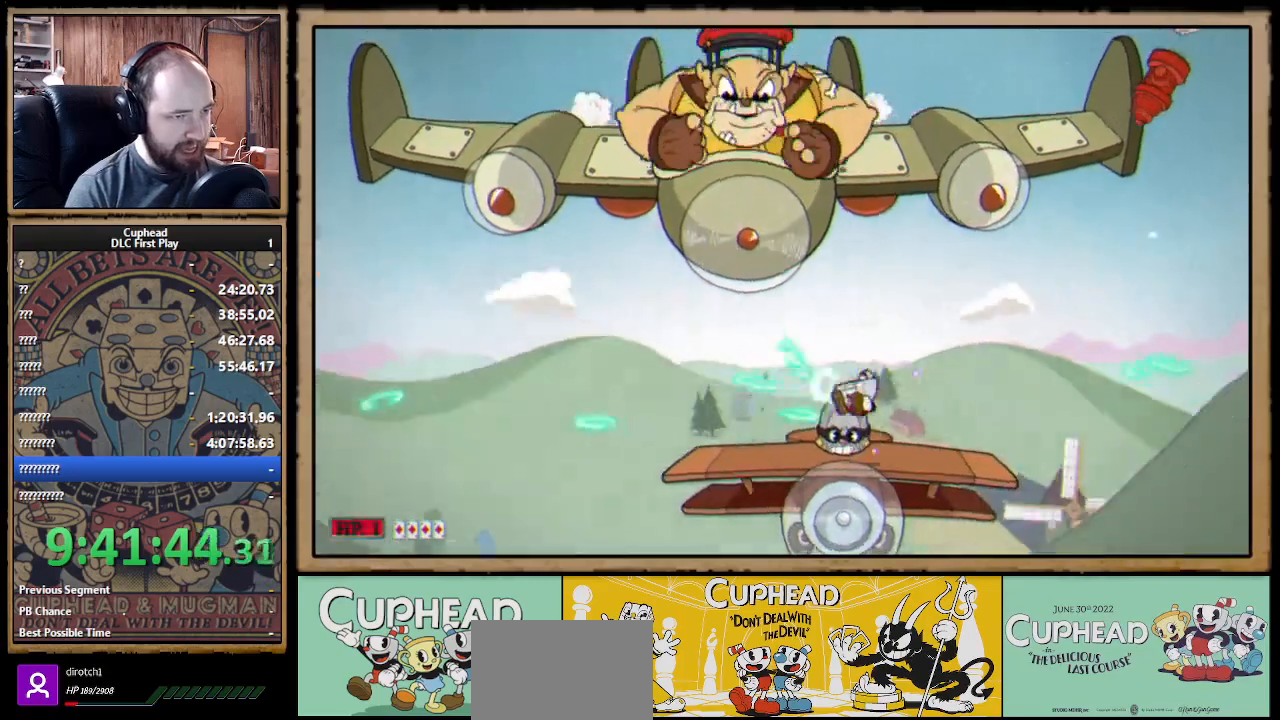
{"buttons": ["X"], "left_stick": "up", "right_stick": "center", "events": [[267, "A", "up"], [300, "left_stick", "up"]]}
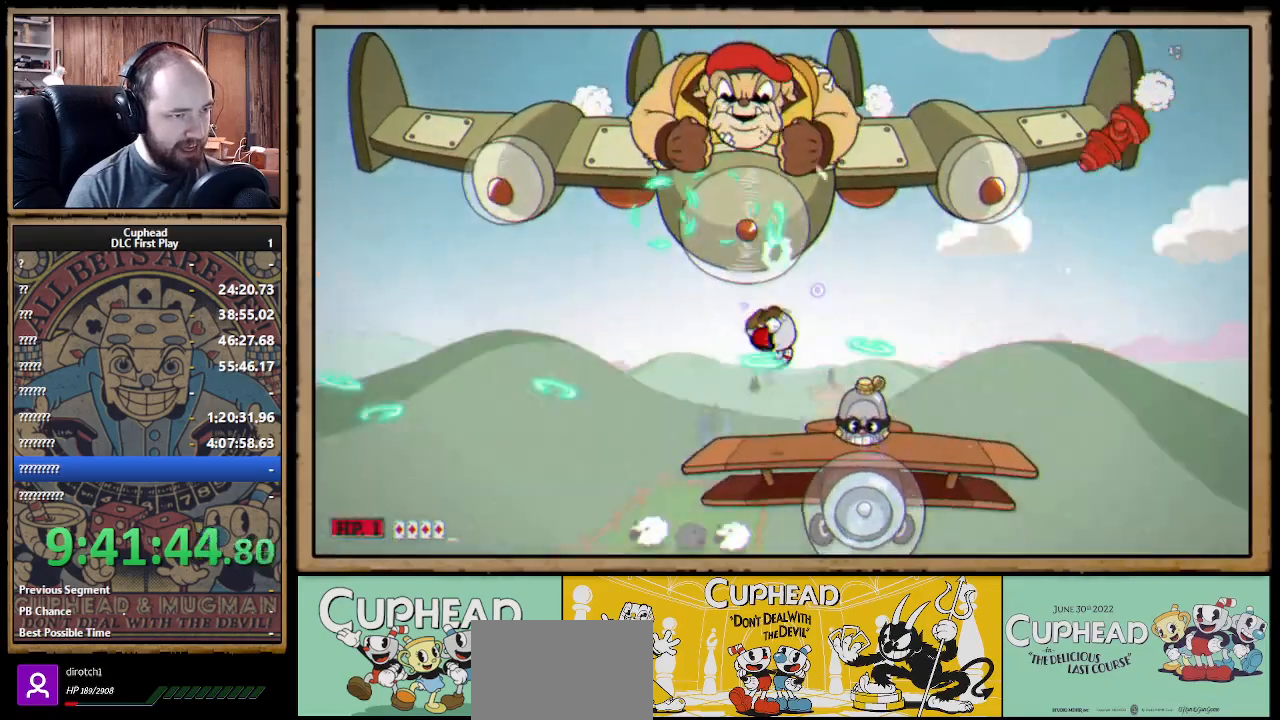
{"buttons": ["X"], "left_stick": "up", "right_stick": "center", "events": [[100, "A", "down"], [367, "A", "up"]]}
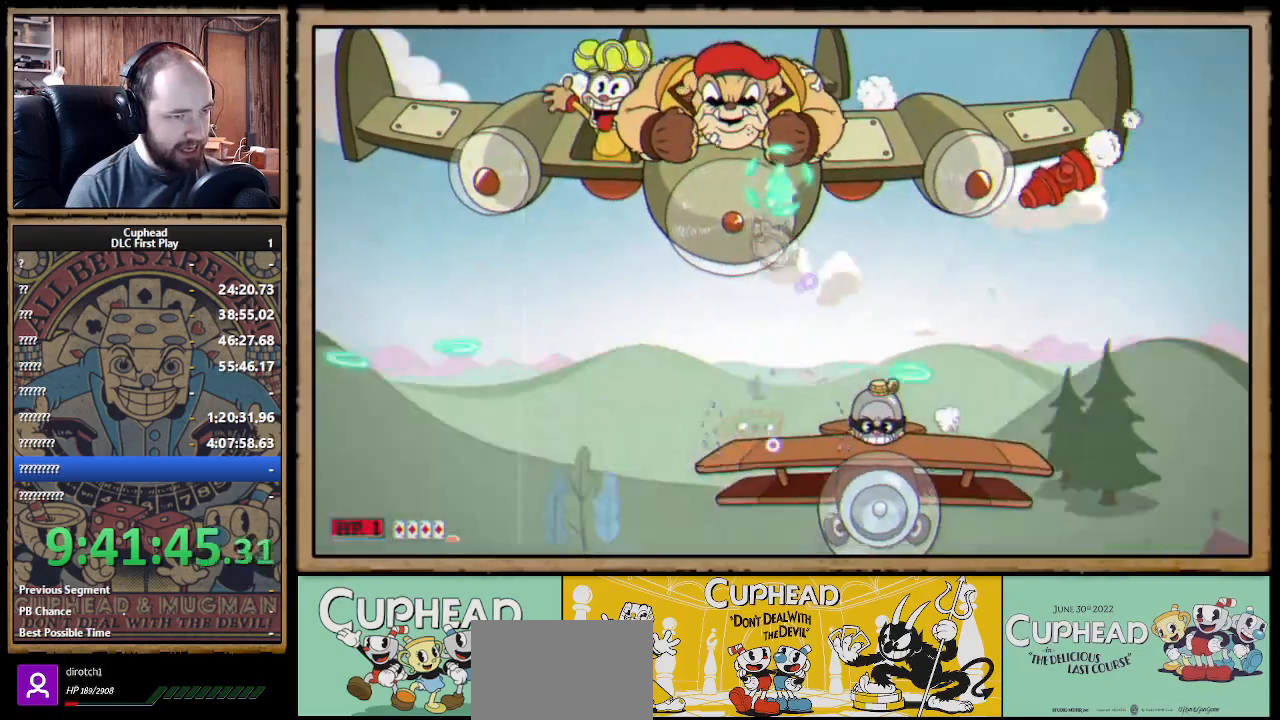
{"buttons": ["X"], "left_stick": "up-right", "right_stick": "center", "events": [[250, "R1", "down"], [267, "left_stick", "up-right"], [383, "R1", "up"], [400, "A", "down"], [483, "A", "up"]]}
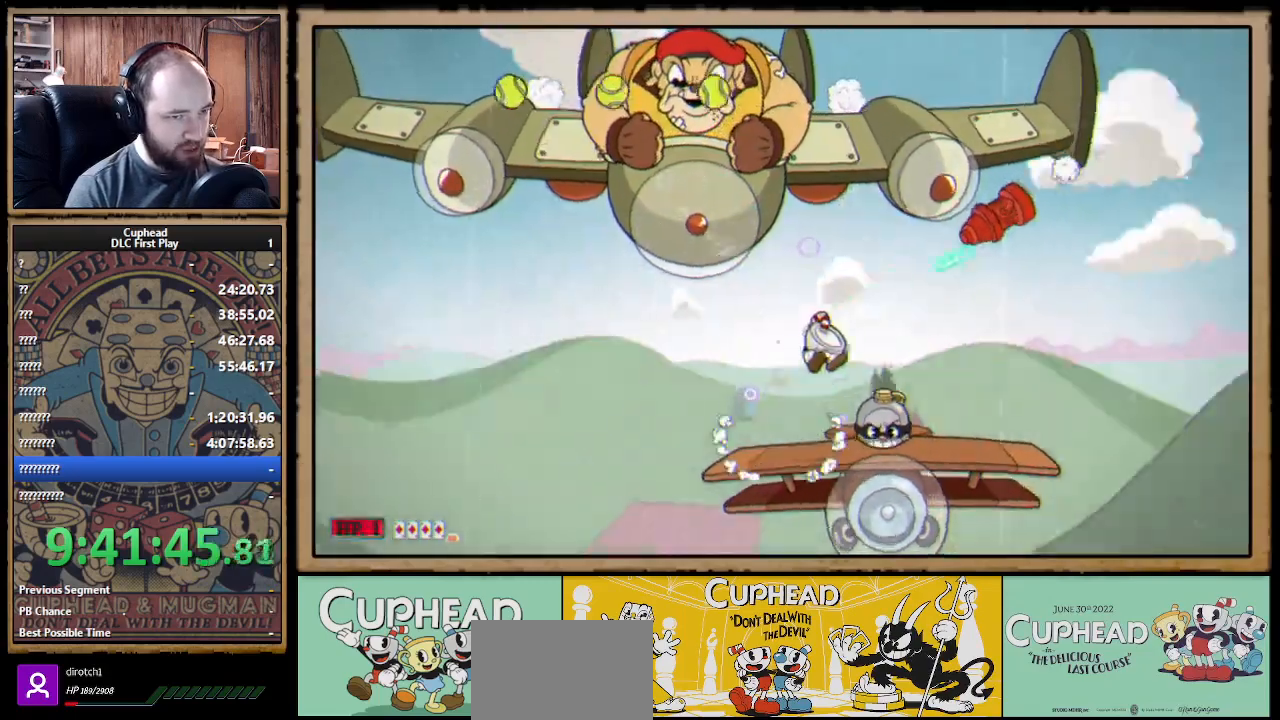
{"buttons": ["X"], "left_stick": "up-right", "right_stick": "center", "events": [[250, "left_stick", "up"], [450, "left_stick", "up-right"]]}
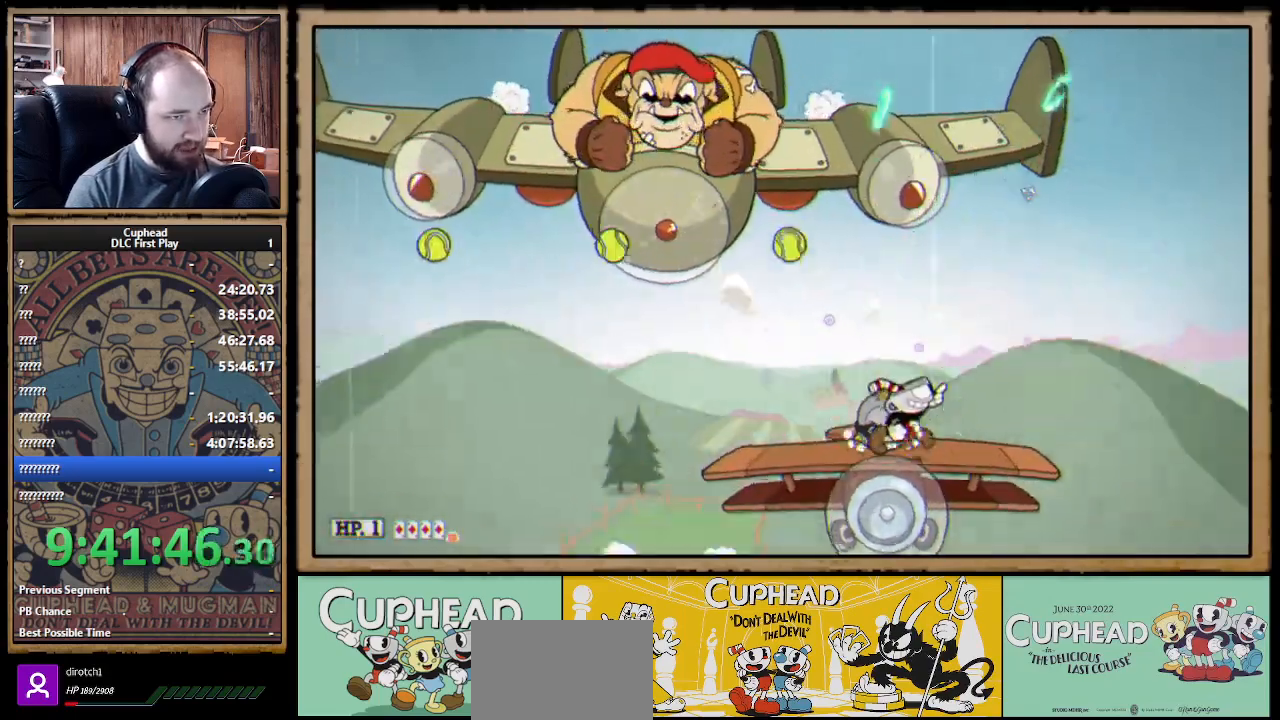
{"buttons": ["X"], "left_stick": "up-left", "right_stick": "center", "events": [[67, "A", "down"], [183, "left_stick", "up-left"], [283, "A", "up"]]}
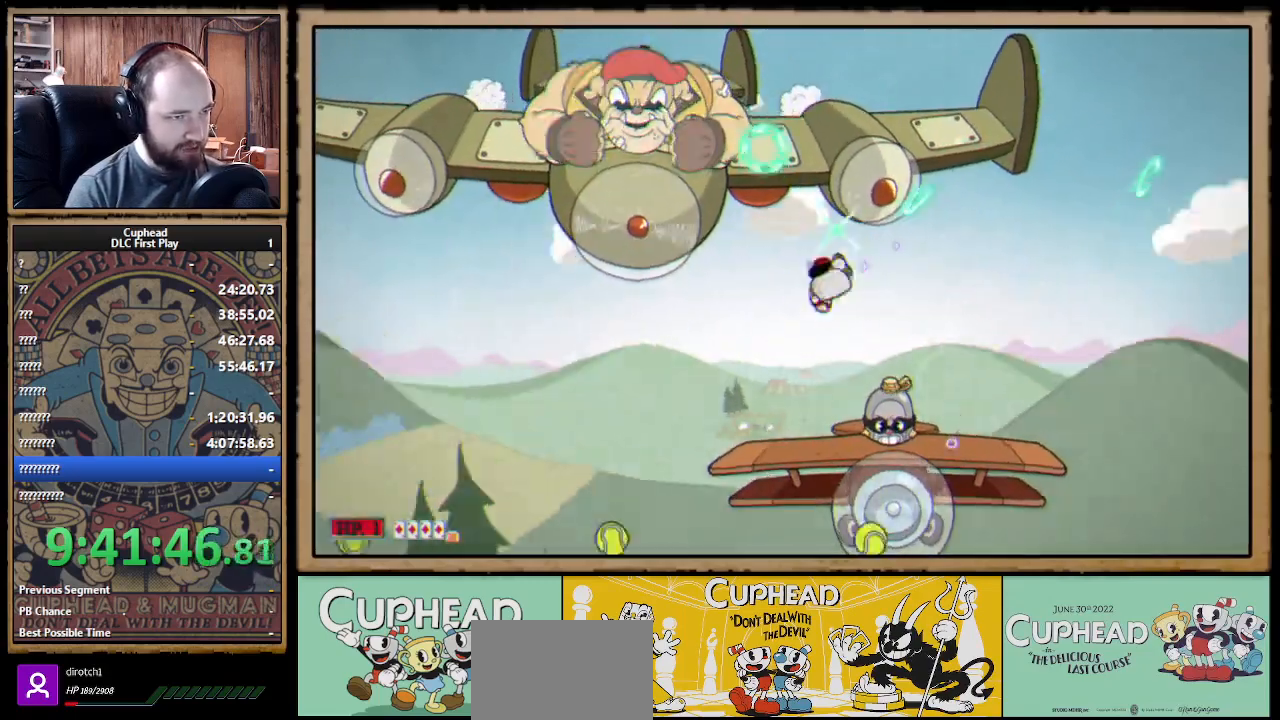
{"buttons": ["X"], "left_stick": "up", "right_stick": "center", "events": [[250, "A", "down"], [417, "A", "up"], [433, "left_stick", "up"]]}
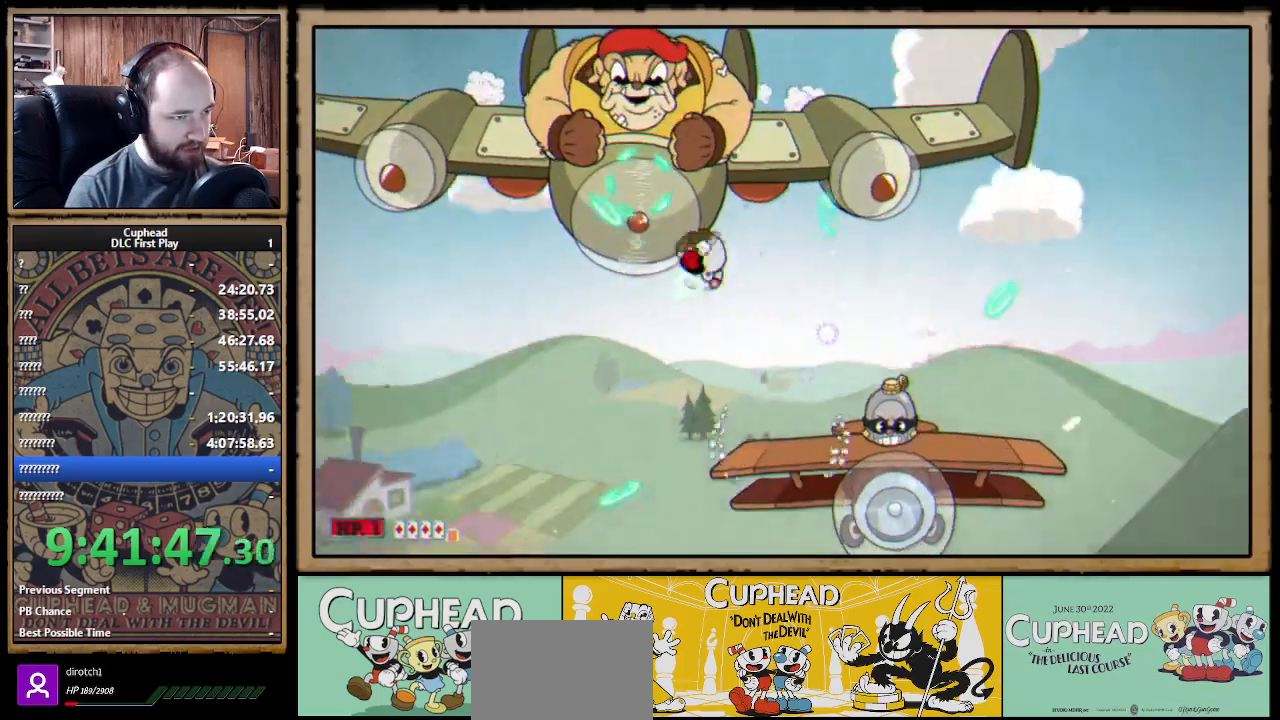
{"buttons": ["A", "X"], "left_stick": "up", "right_stick": "center", "events": [[417, "A", "down"]]}
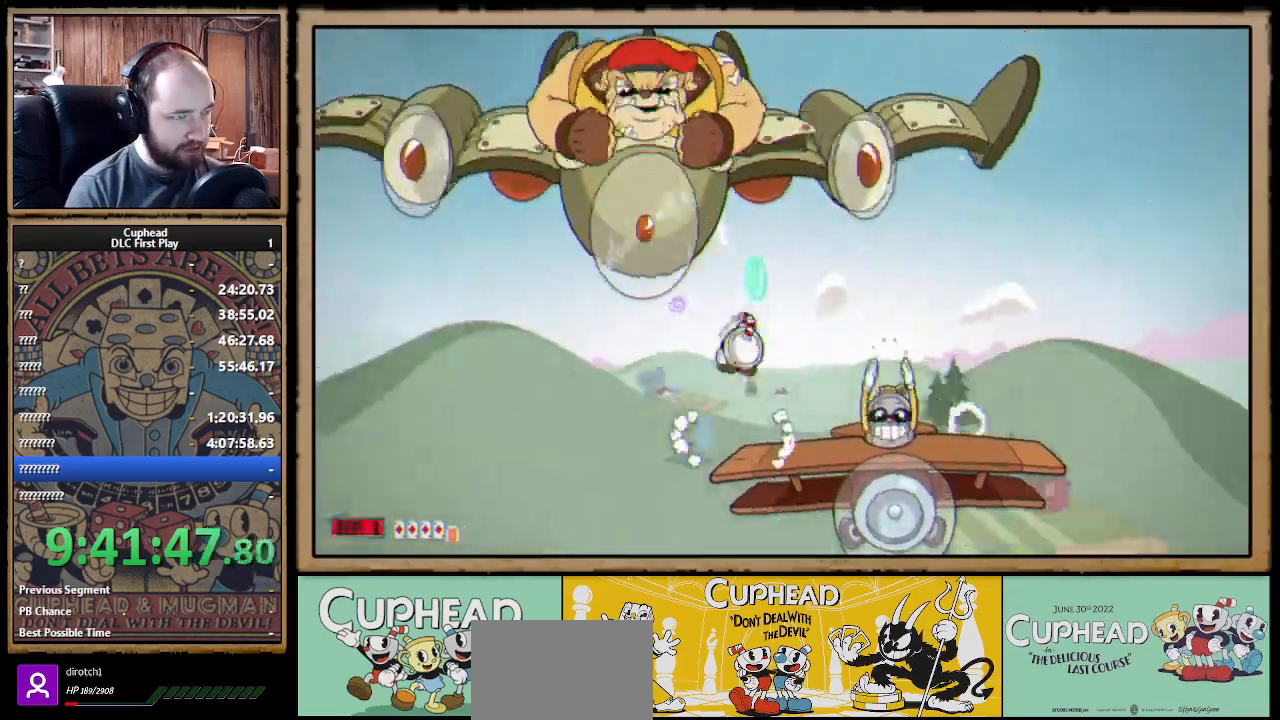
{"buttons": ["X"], "left_stick": "up", "right_stick": "center", "events": [[167, "A", "up"]]}
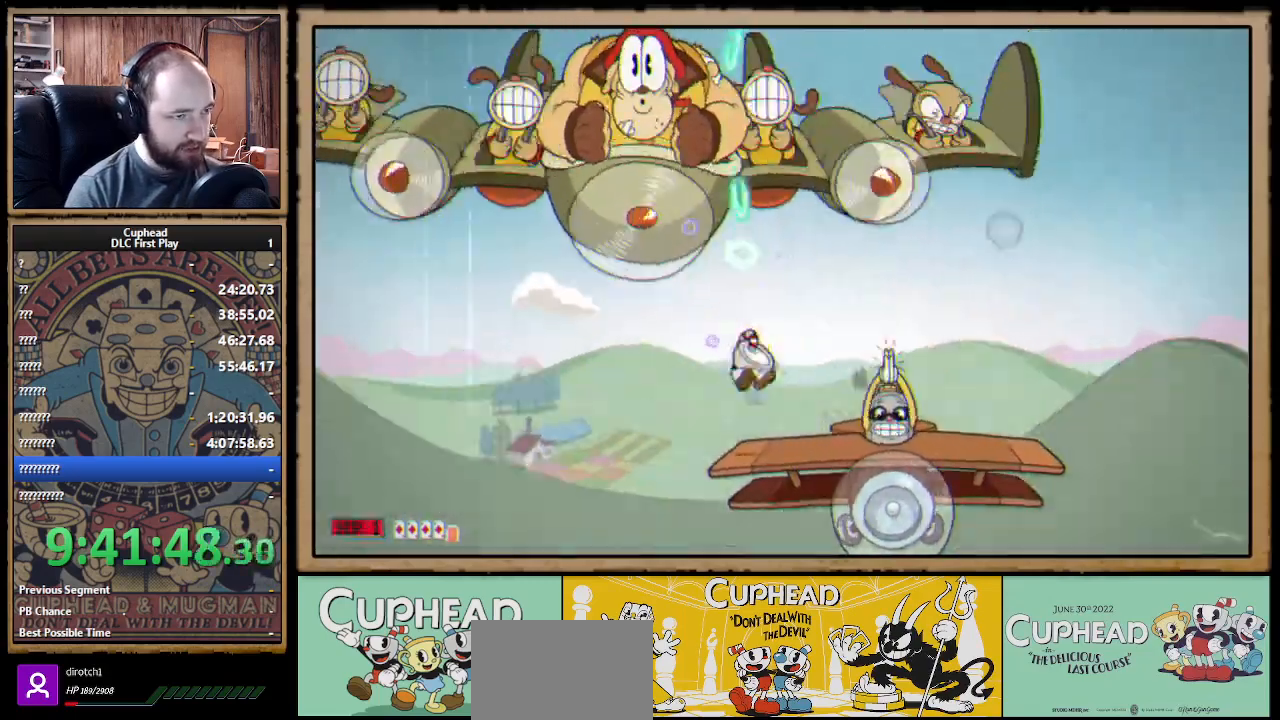
{"buttons": ["X", "R1"], "left_stick": "up-right", "right_stick": "center", "events": [[100, "R1", "down"], [150, "left_stick", "up-left"], [467, "left_stick", "up-right"]]}
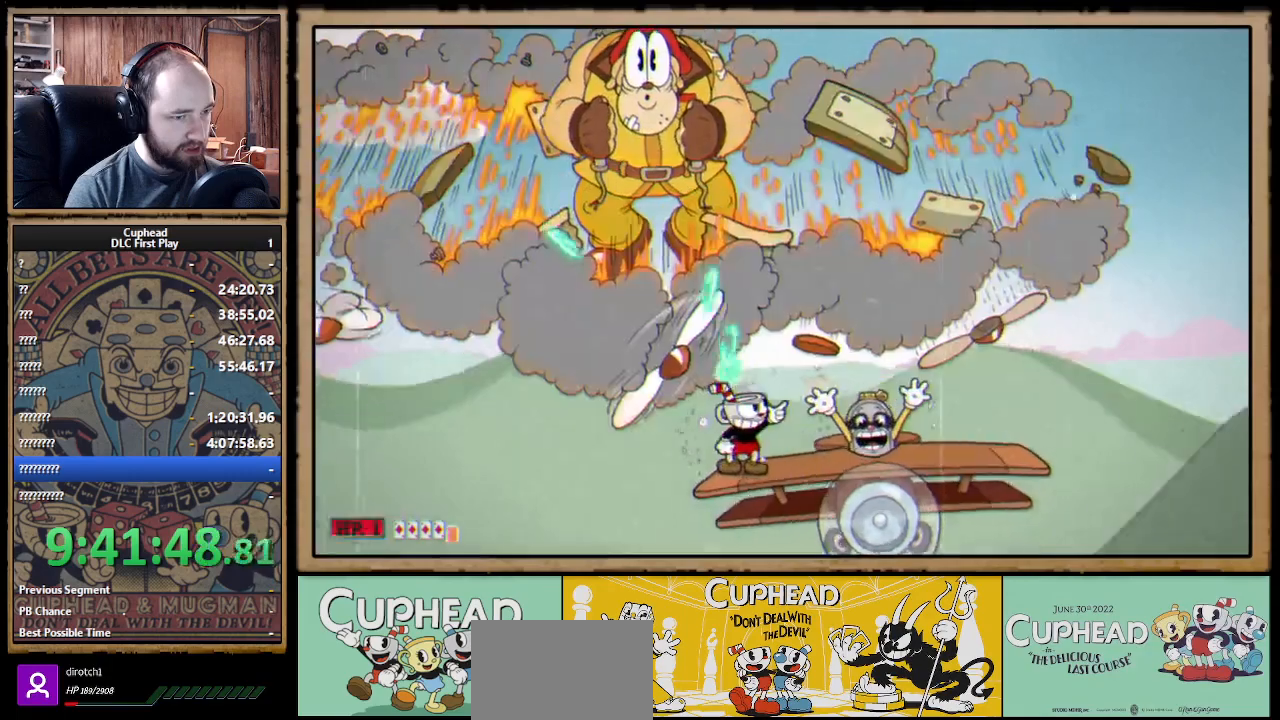
{"buttons": ["X"], "left_stick": "up-right", "right_stick": "center", "events": [[100, "R1", "up"]]}
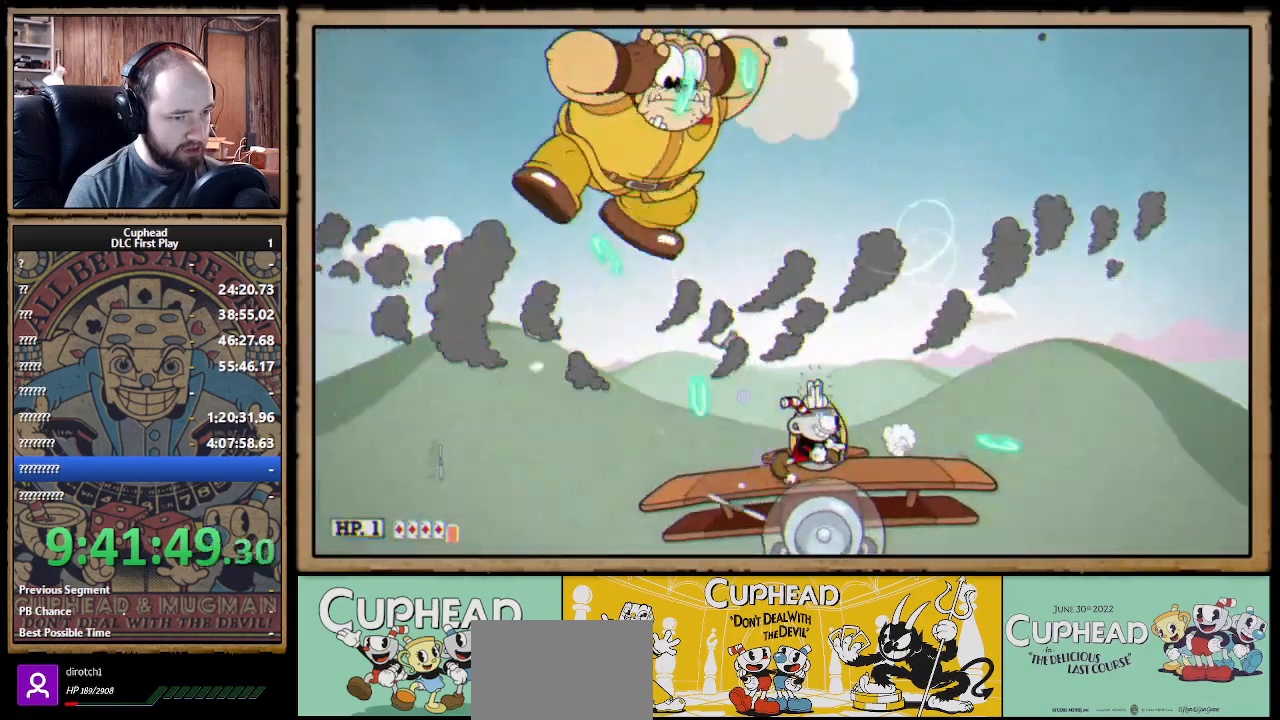
{"buttons": ["X", "R1"], "left_stick": "down-left", "right_stick": "center", "events": [[100, "left_stick", "center"], [183, "R1", "down"], [183, "left_stick", "down-left"]]}
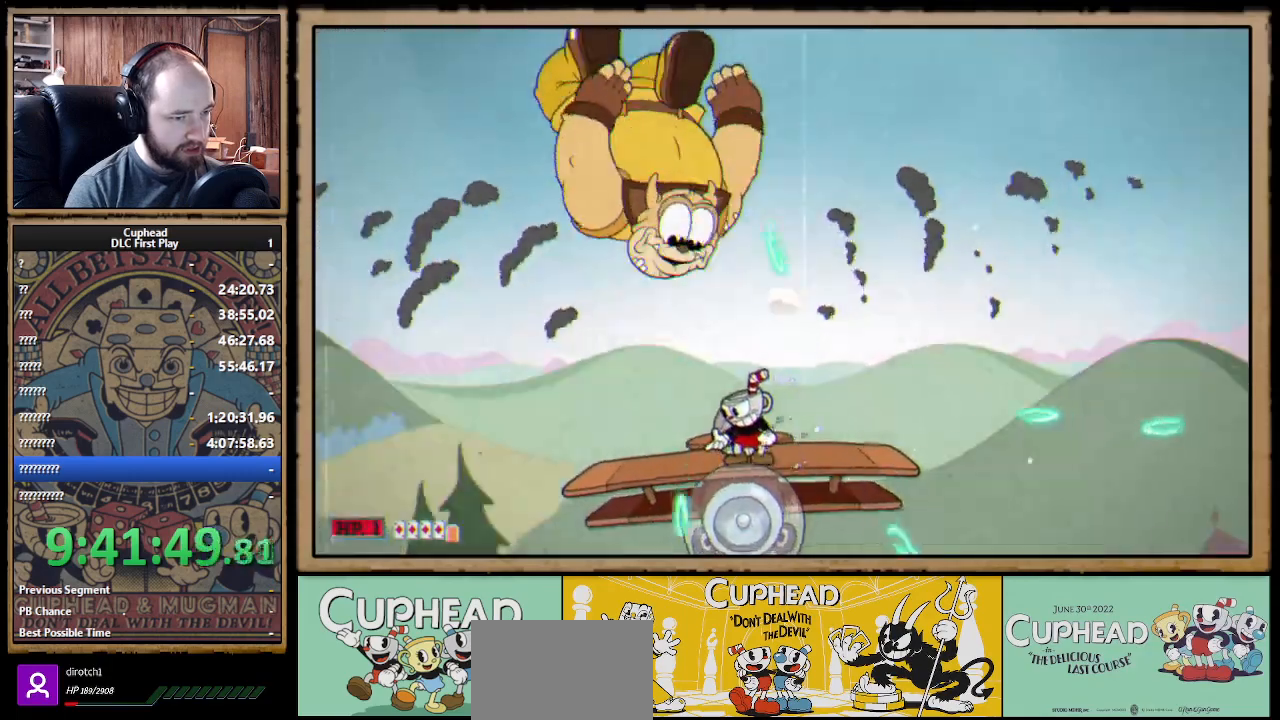
{"buttons": ["X", "R1"], "left_stick": "down-left", "right_stick": "center", "events": []}
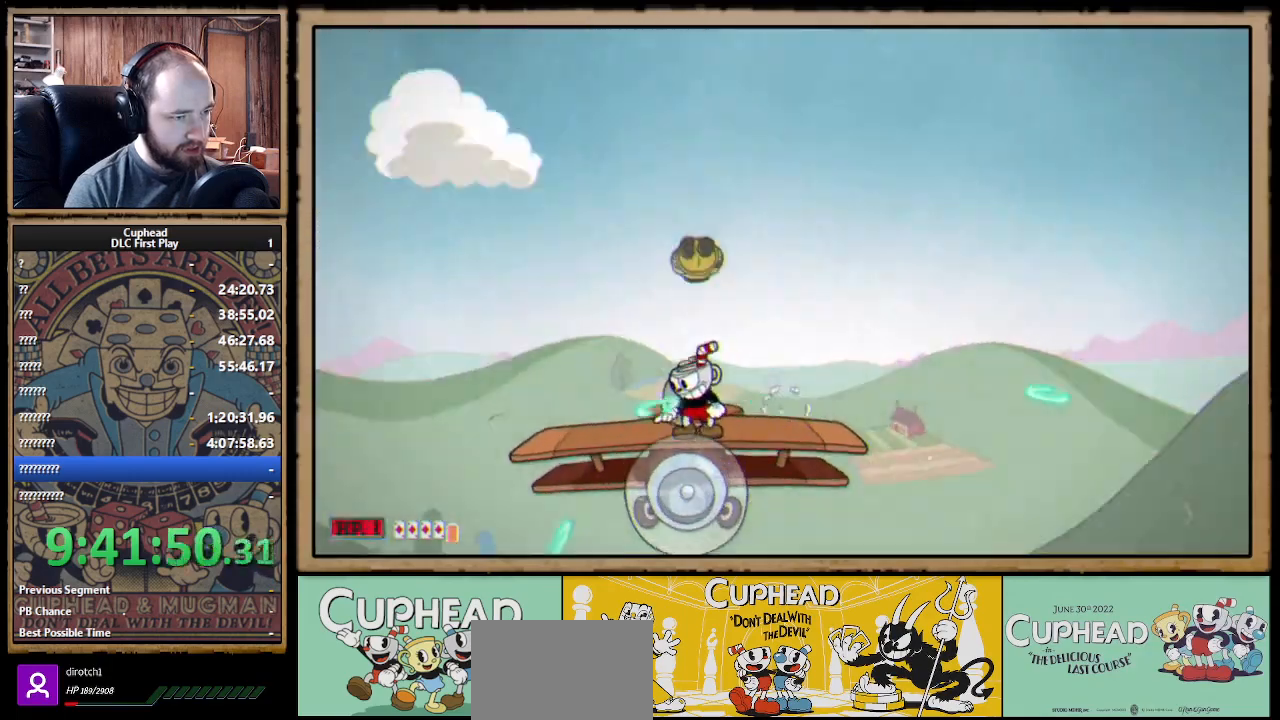
{"buttons": ["X", "R1"], "left_stick": "down-left", "right_stick": "center", "events": []}